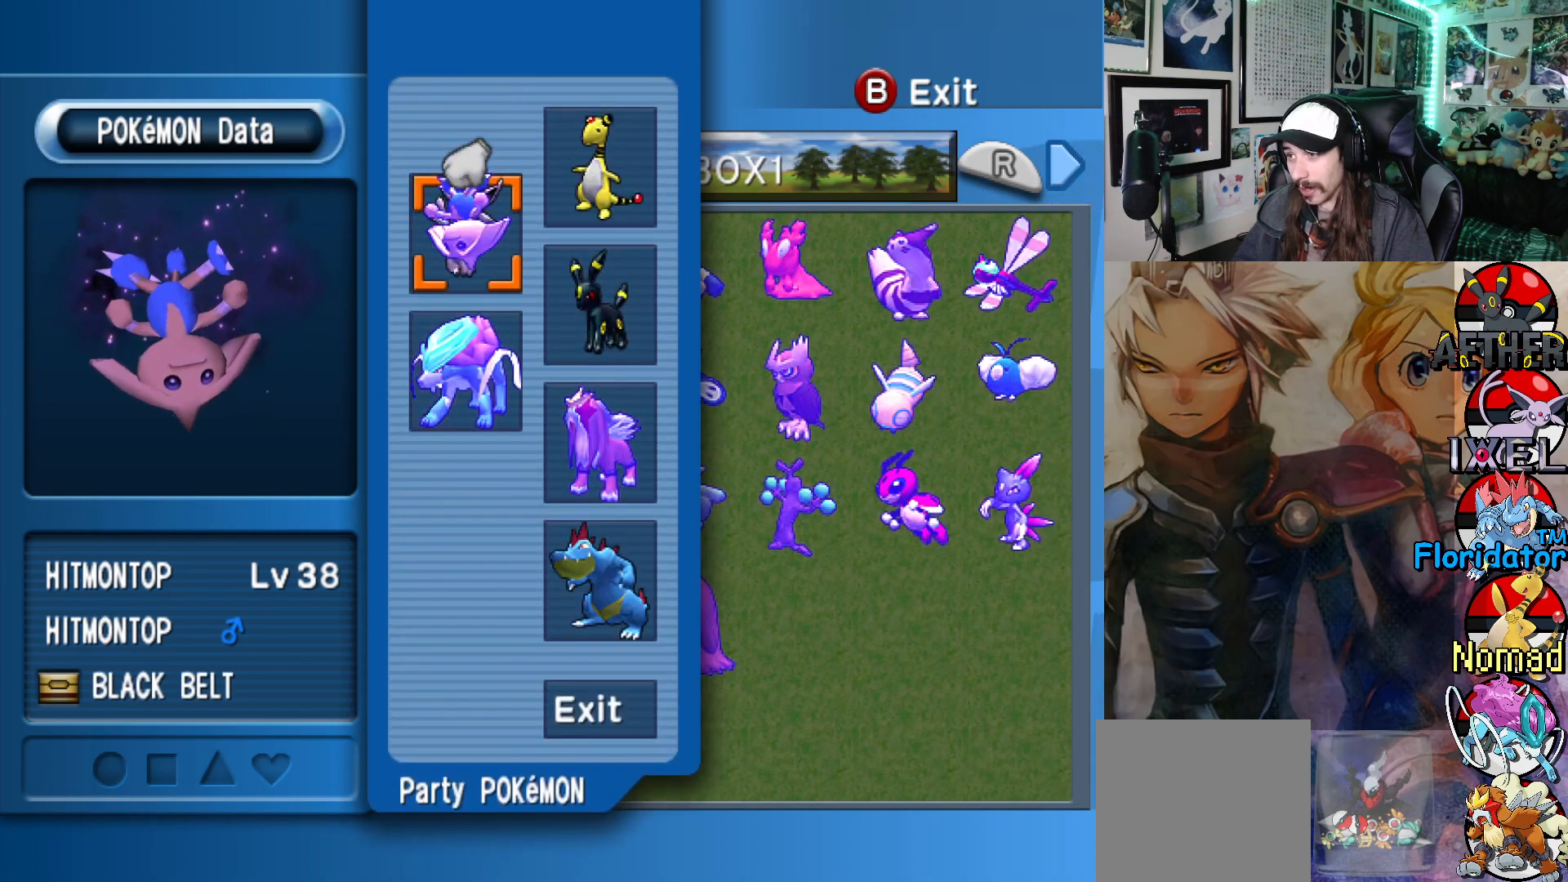
Gameplay with a controller (Xbox layout); each line is a JSON object with the inputs held at the frame after it. "events" lists button and stick changes between this image and that frame as [ms after this image, input, new state], when the widget could be followed in between. Not read: right_stick.
{"buttons": ["A"], "left_stick": "center", "events": [[17, "DPAD_DOWN", "down"], [83, "DPAD_DOWN", "up"], [400, "A", "down"]]}
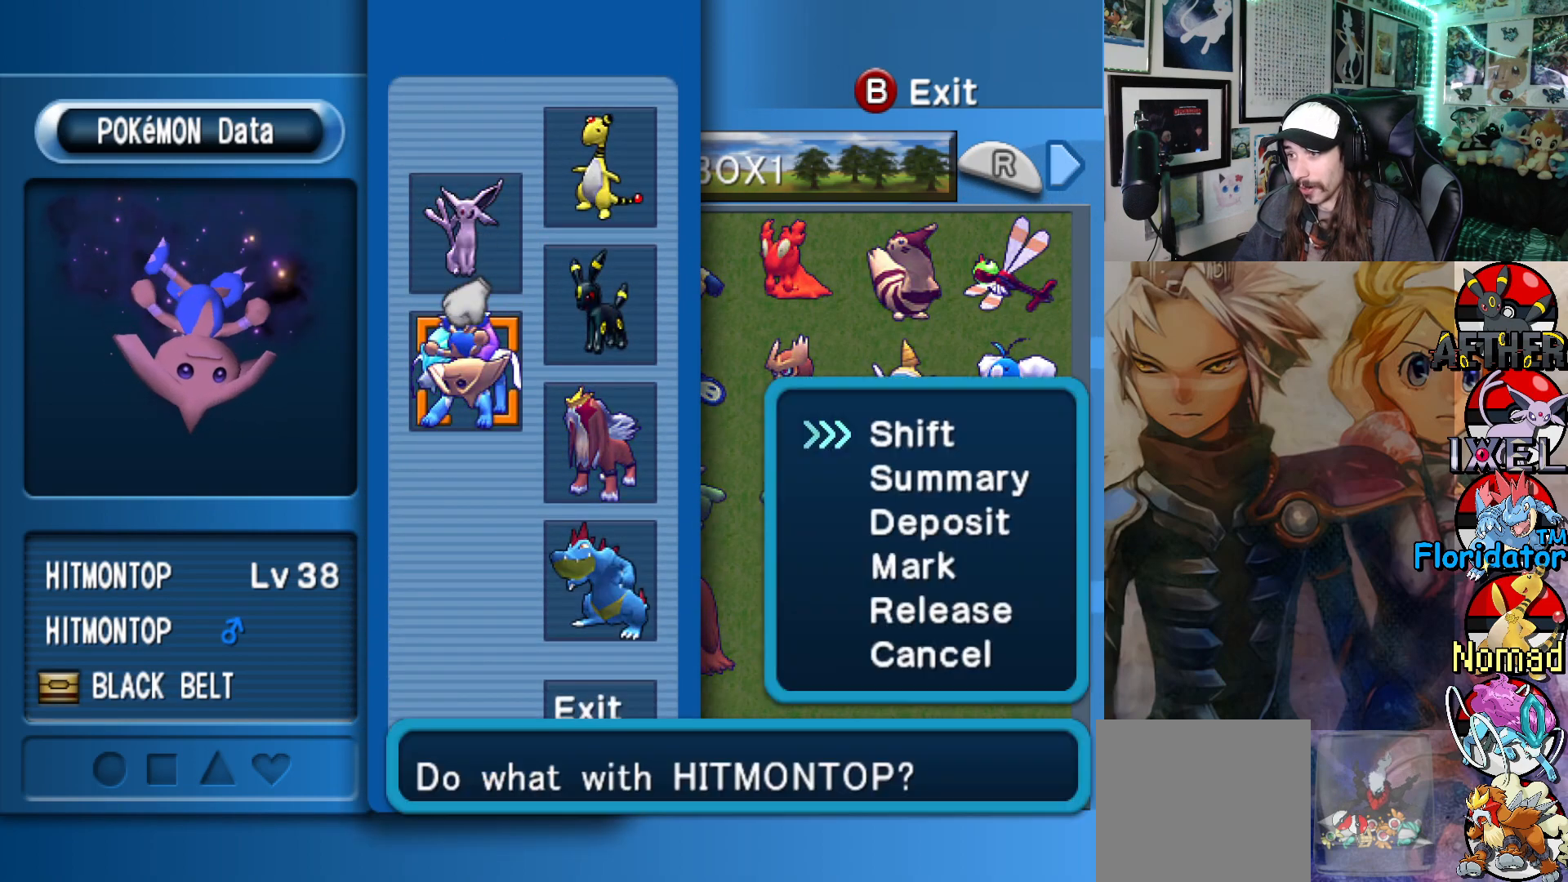
{"buttons": [], "left_stick": "center", "events": [[33, "A", "up"], [283, "A", "down"], [383, "A", "up"]]}
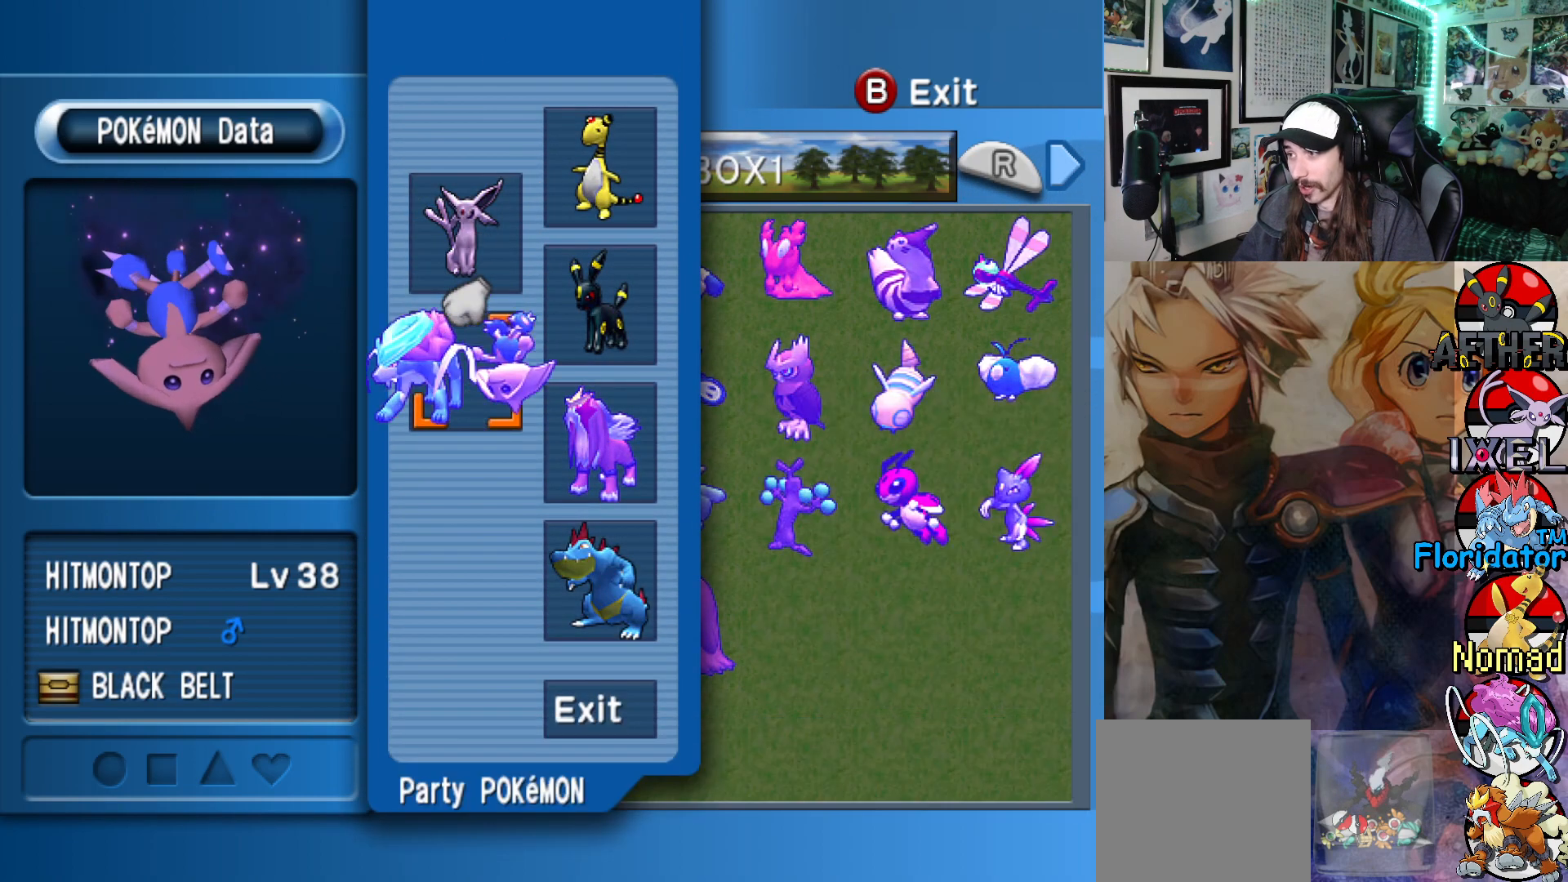
{"buttons": [], "left_stick": "center", "events": [[367, "DPAD_RIGHT", "down"], [467, "DPAD_RIGHT", "up"]]}
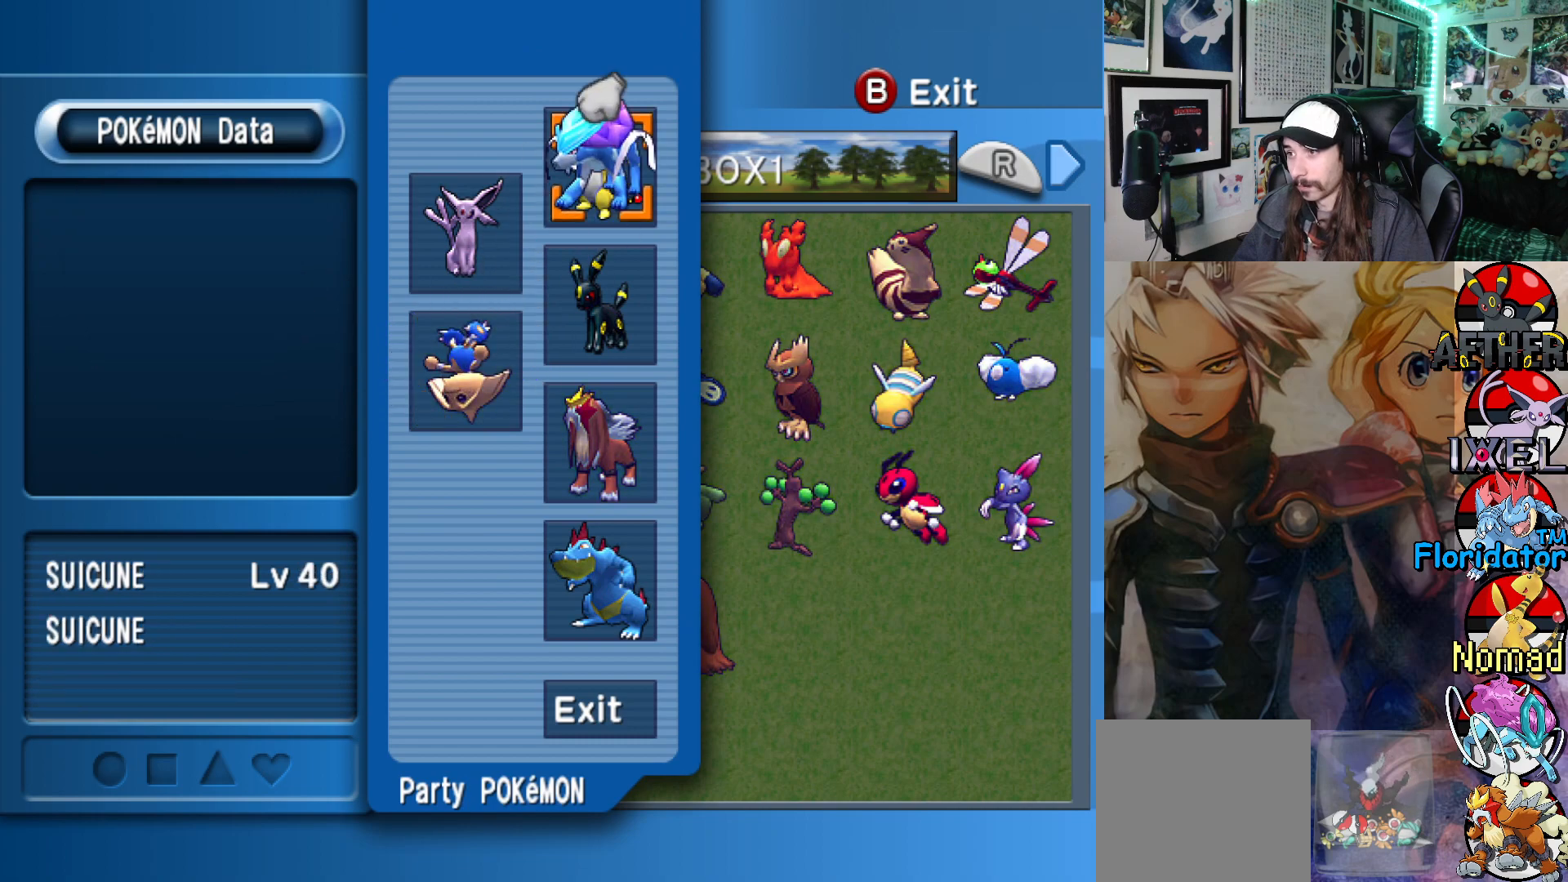
{"buttons": [], "left_stick": "center", "events": [[183, "DPAD_DOWN", "down"], [267, "DPAD_DOWN", "up"], [367, "DPAD_DOWN", "down"], [450, "DPAD_DOWN", "up"]]}
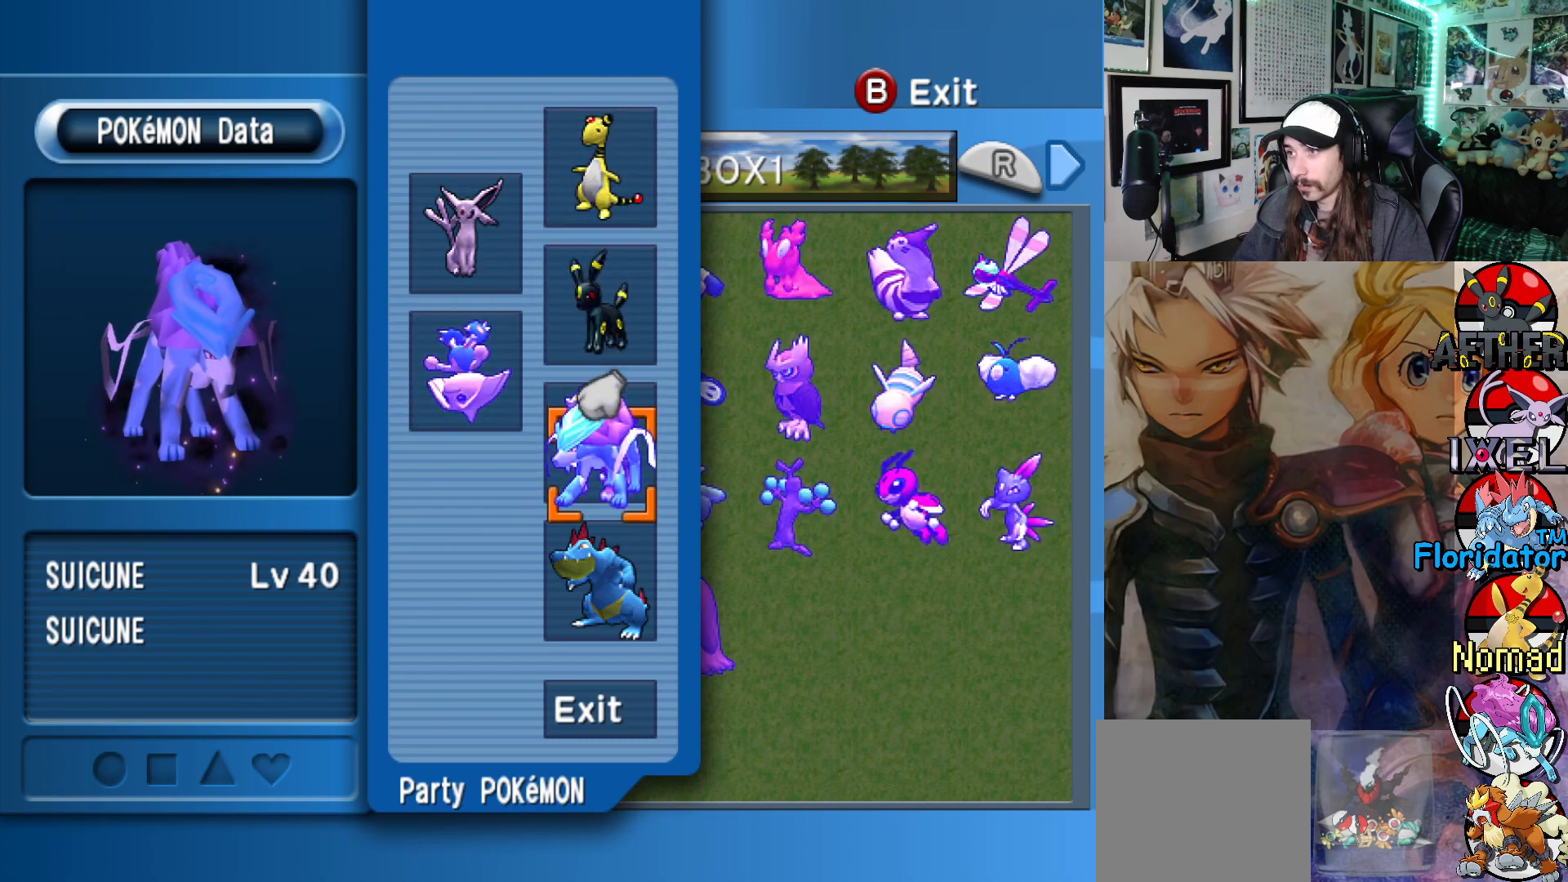
{"buttons": [], "left_stick": "center", "events": [[17, "DPAD_DOWN", "down"], [83, "DPAD_DOWN", "up"], [183, "DPAD_DOWN", "down"], [250, "DPAD_DOWN", "up"]]}
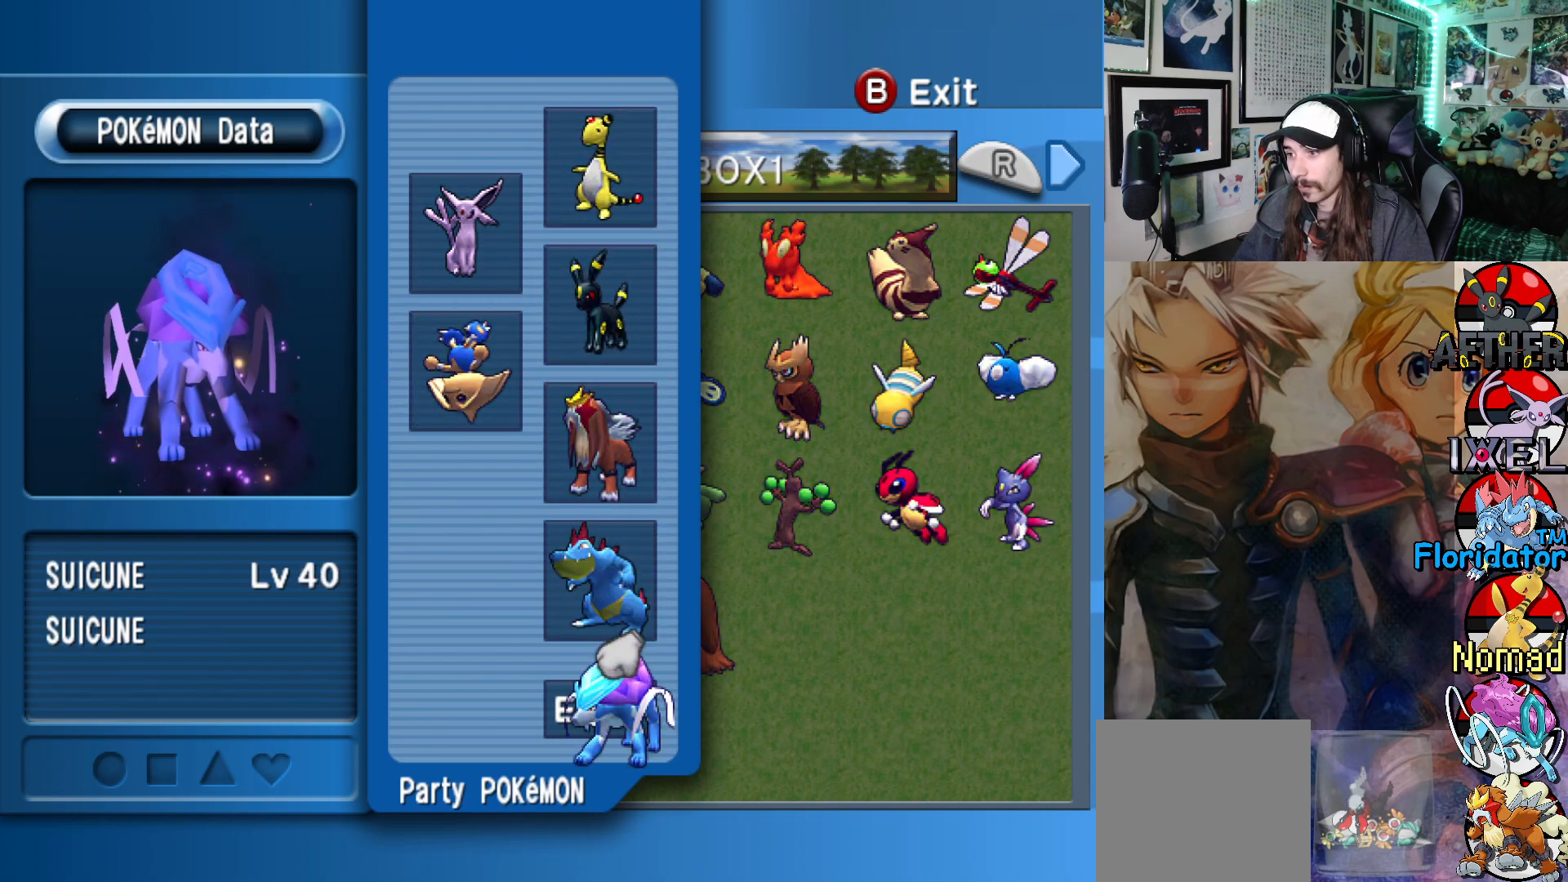
{"buttons": [], "left_stick": "center", "events": [[67, "DPAD_DOWN", "down"], [133, "DPAD_DOWN", "up"]]}
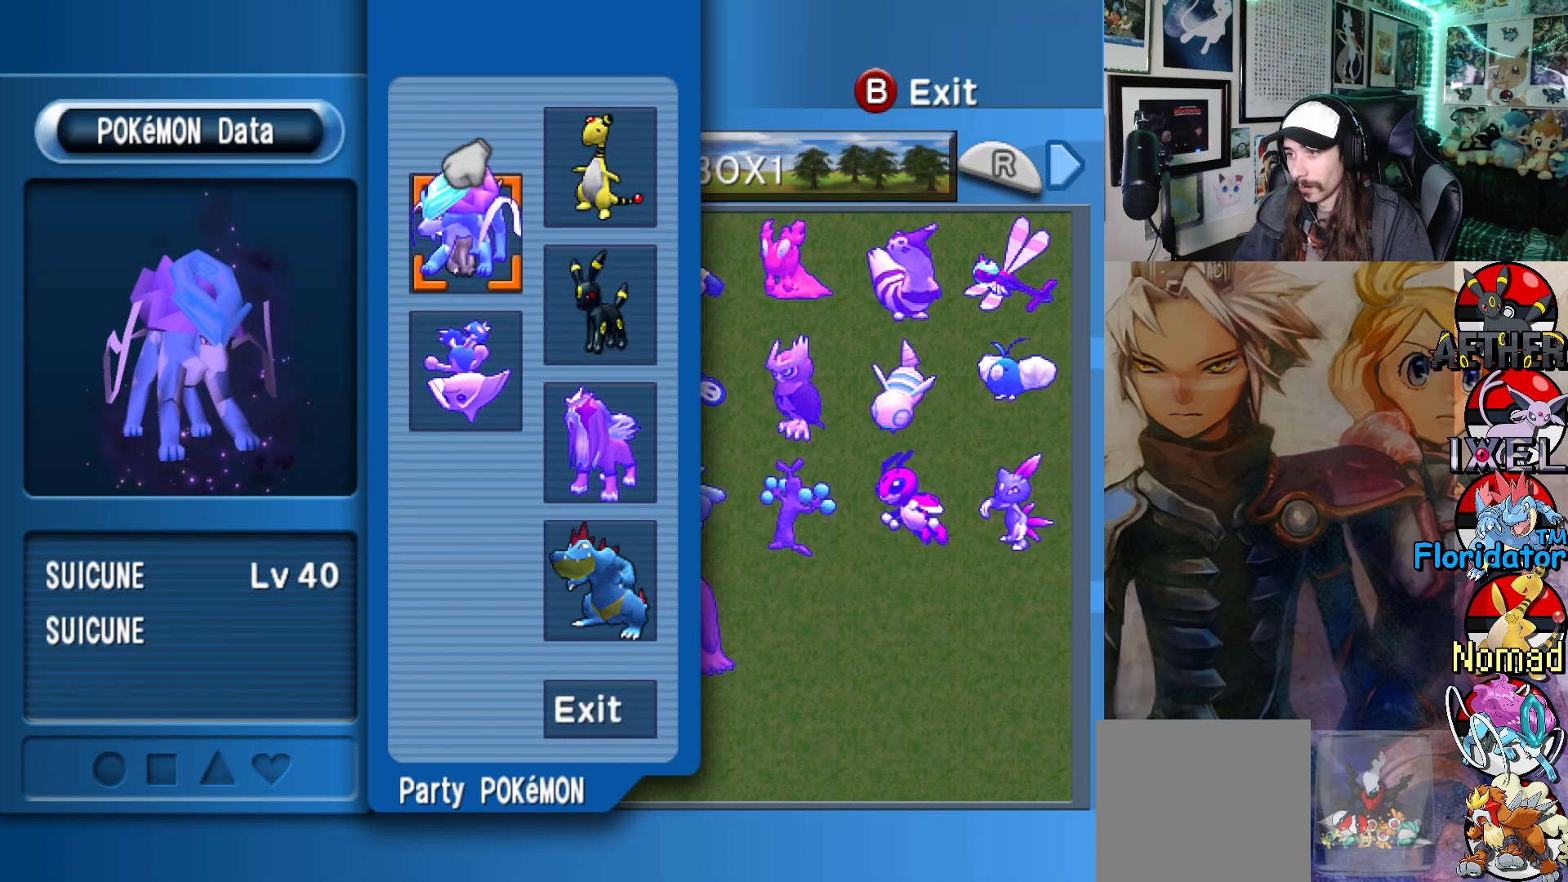
{"buttons": [], "left_stick": "center", "events": [[283, "B", "down"], [400, "B", "up"]]}
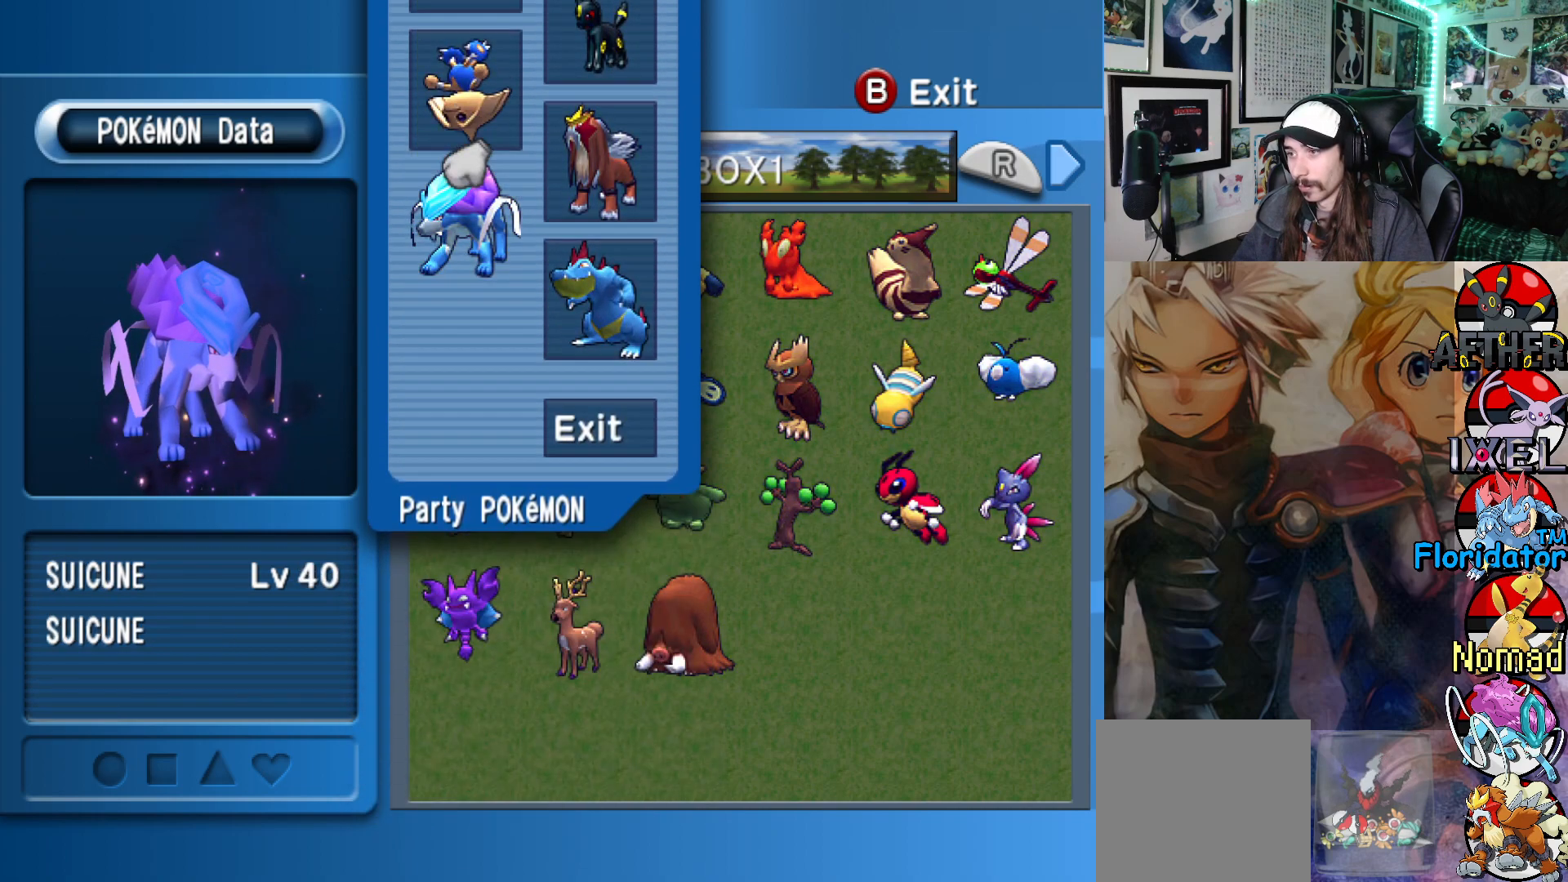
{"buttons": [], "left_stick": "center", "events": [[317, "DPAD_DOWN", "down"], [417, "DPAD_DOWN", "up"]]}
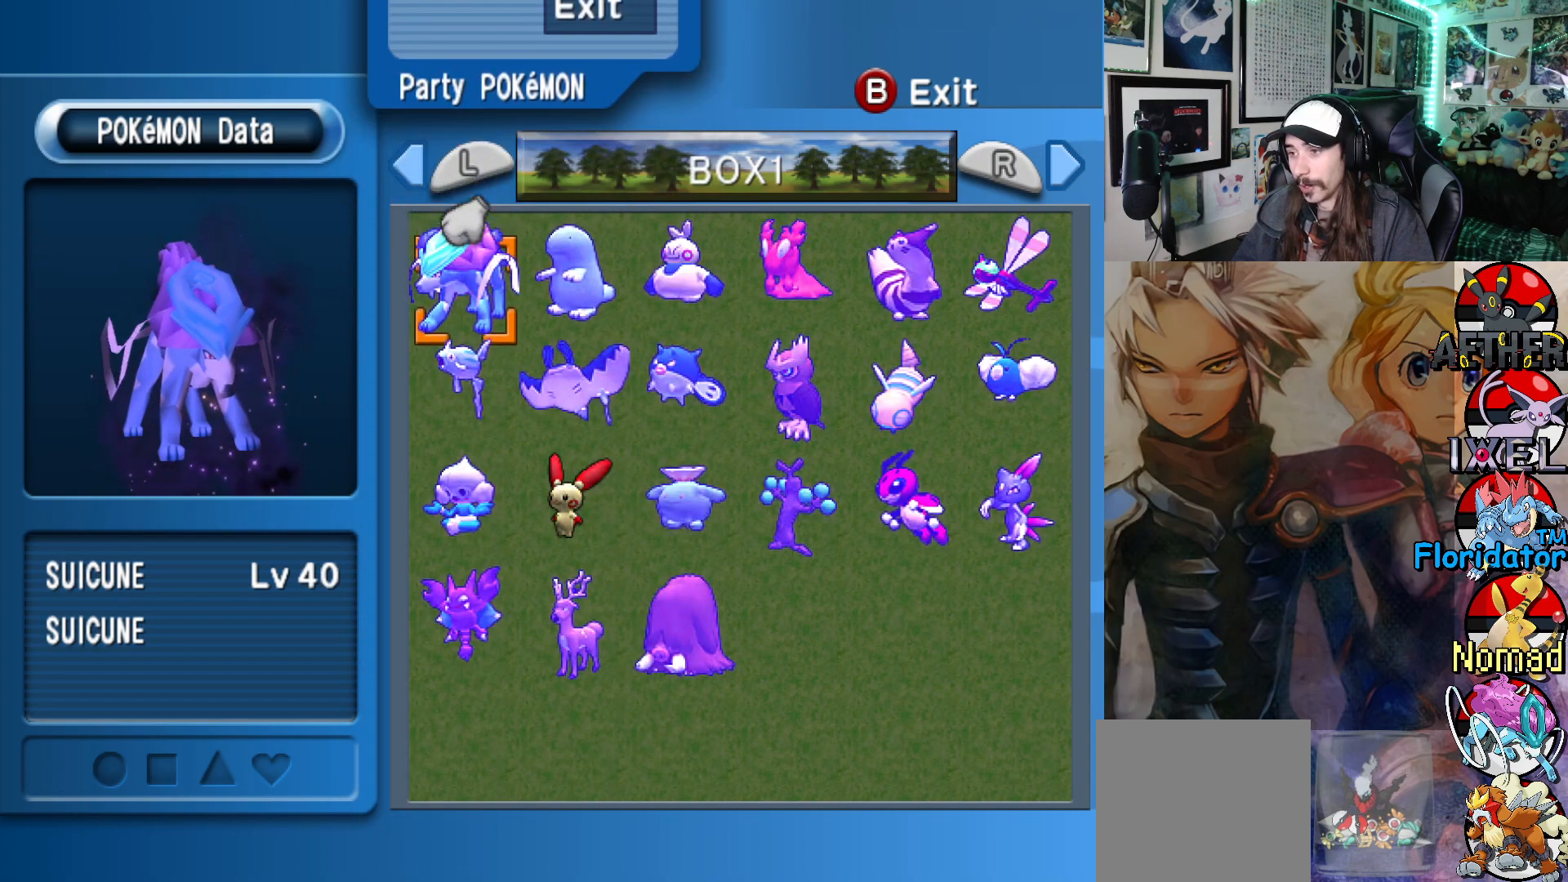
{"buttons": [], "left_stick": "center", "events": [[17, "DPAD_DOWN", "down"], [117, "DPAD_DOWN", "up"], [200, "DPAD_DOWN", "down"], [300, "DPAD_DOWN", "up"], [350, "DPAD_DOWN", "down"], [450, "DPAD_DOWN", "up"]]}
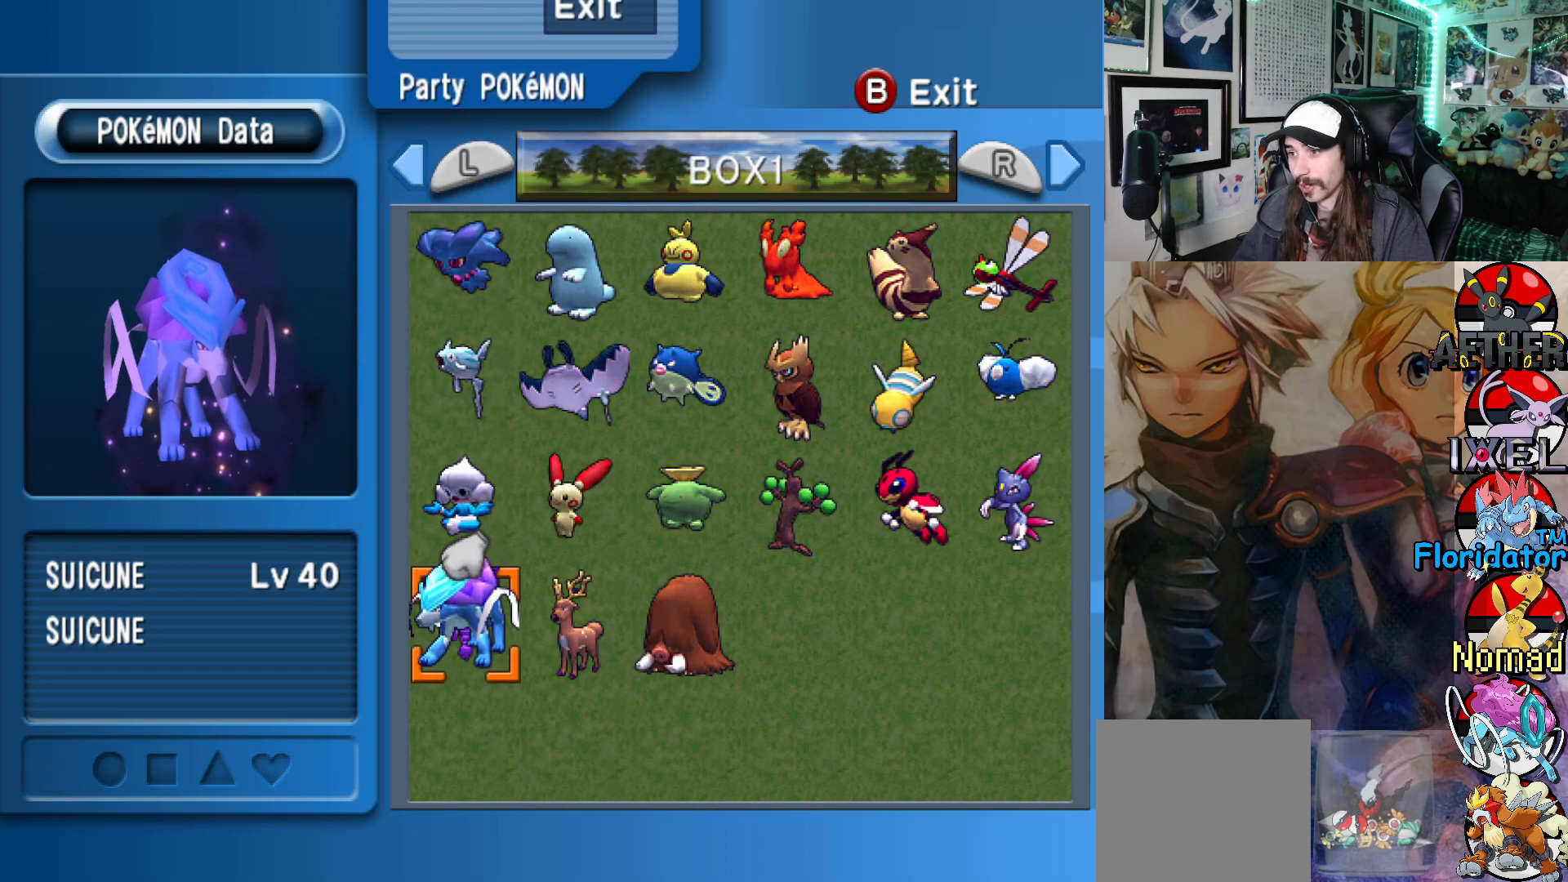
{"buttons": [], "left_stick": "center", "events": [[33, "DPAD_DOWN", "down"], [133, "DPAD_DOWN", "up"], [317, "A", "down"], [433, "A", "up"]]}
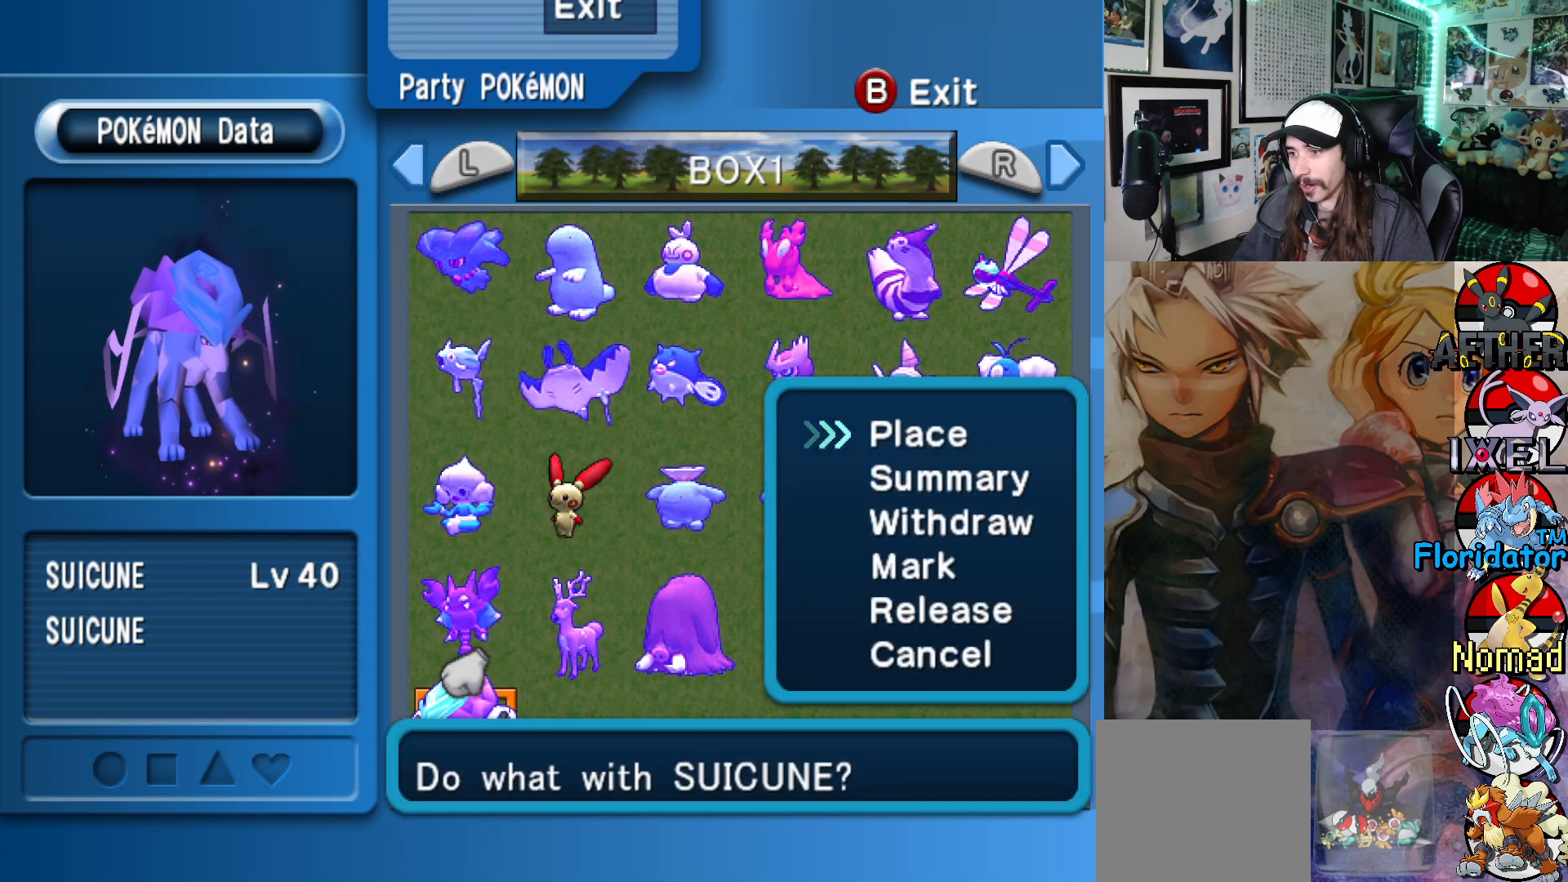
{"buttons": [], "left_stick": "center", "events": [[33, "A", "down"], [117, "A", "up"]]}
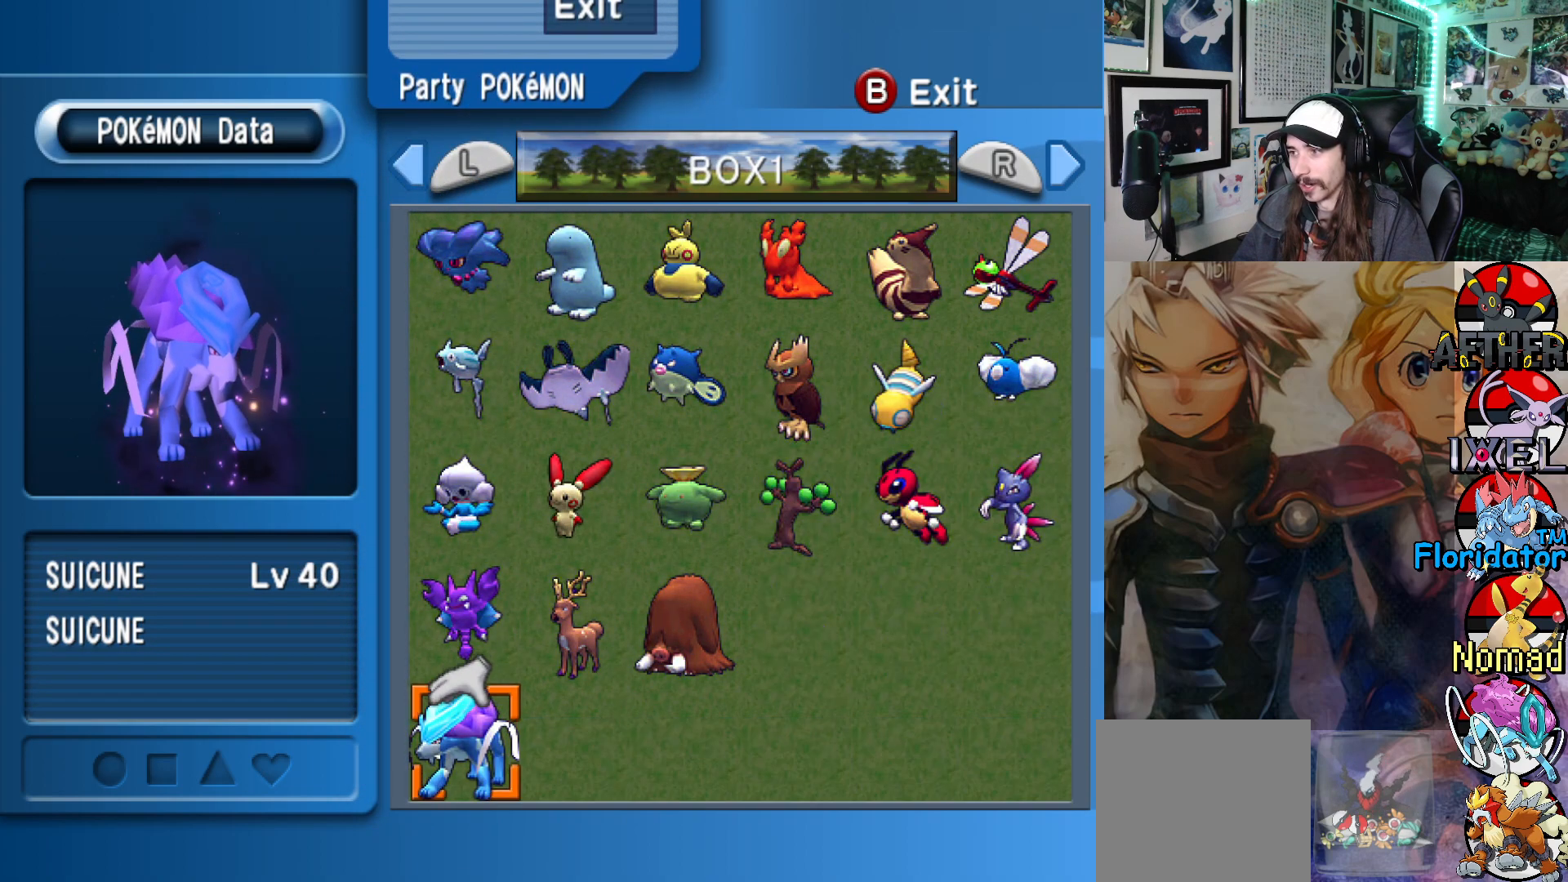
{"buttons": [], "left_stick": "center", "events": [[33, "B", "down"], [117, "B", "up"], [383, "B", "down"], [500, "B", "up"]]}
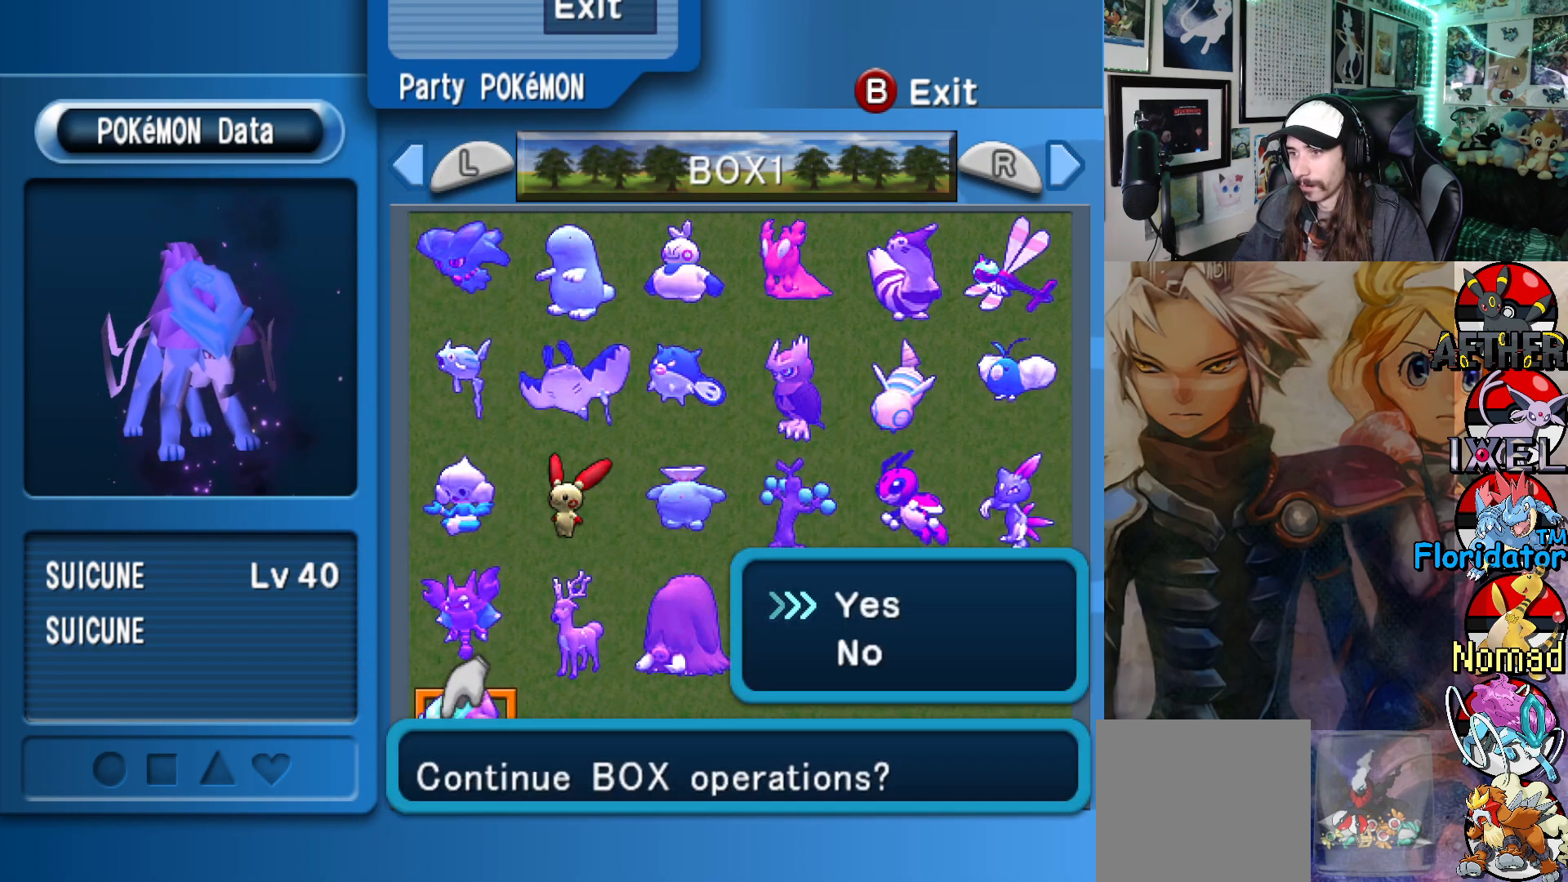
{"buttons": [], "left_stick": "center", "events": [[283, "B", "down"], [383, "B", "up"]]}
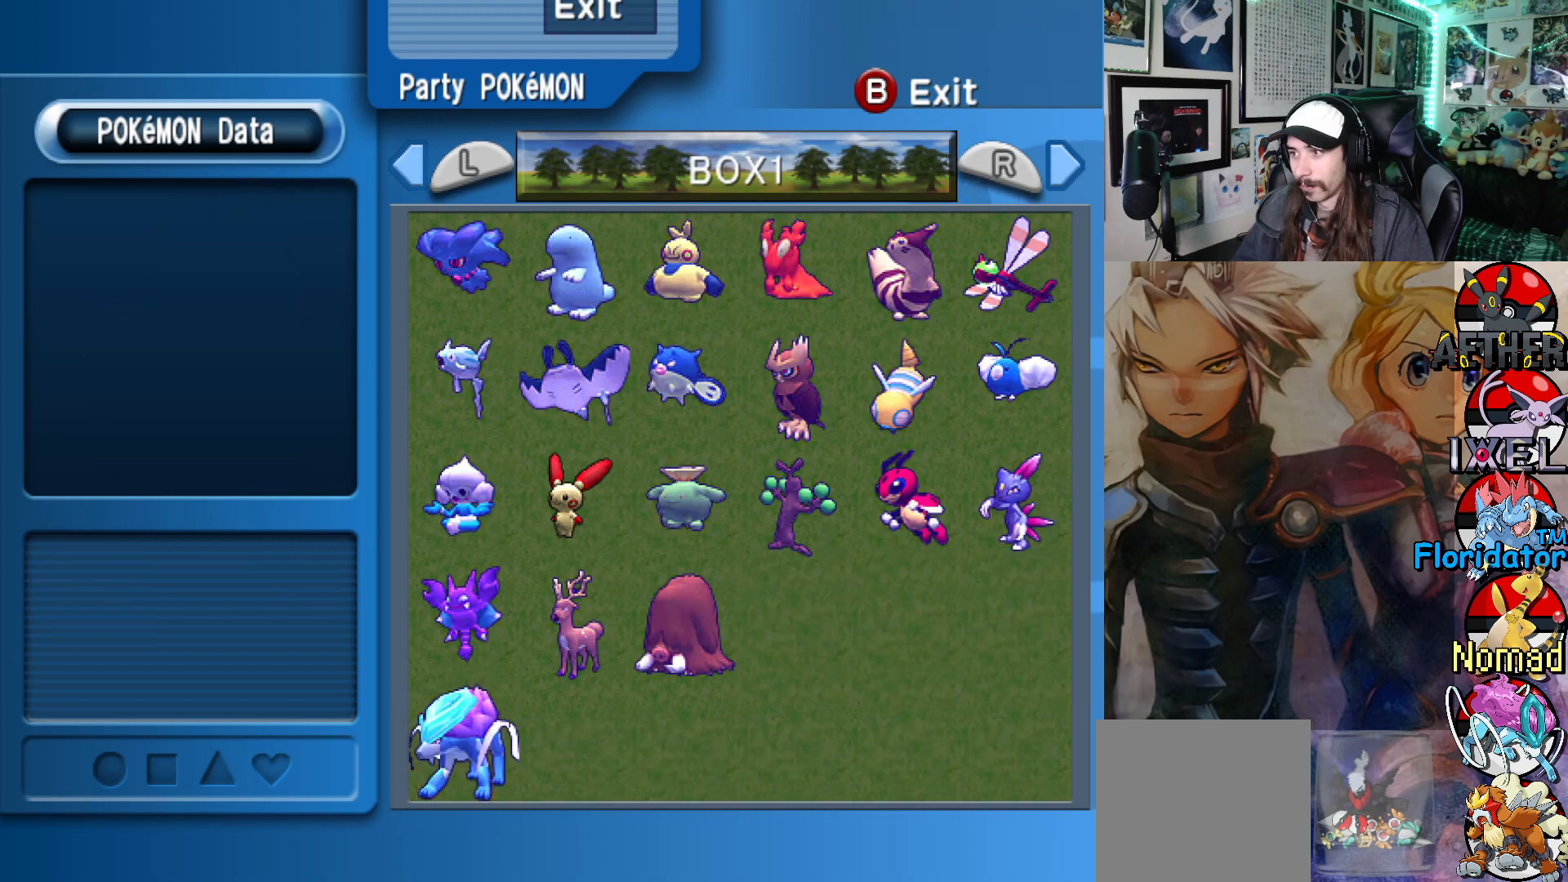
{"buttons": [], "left_stick": "center", "events": []}
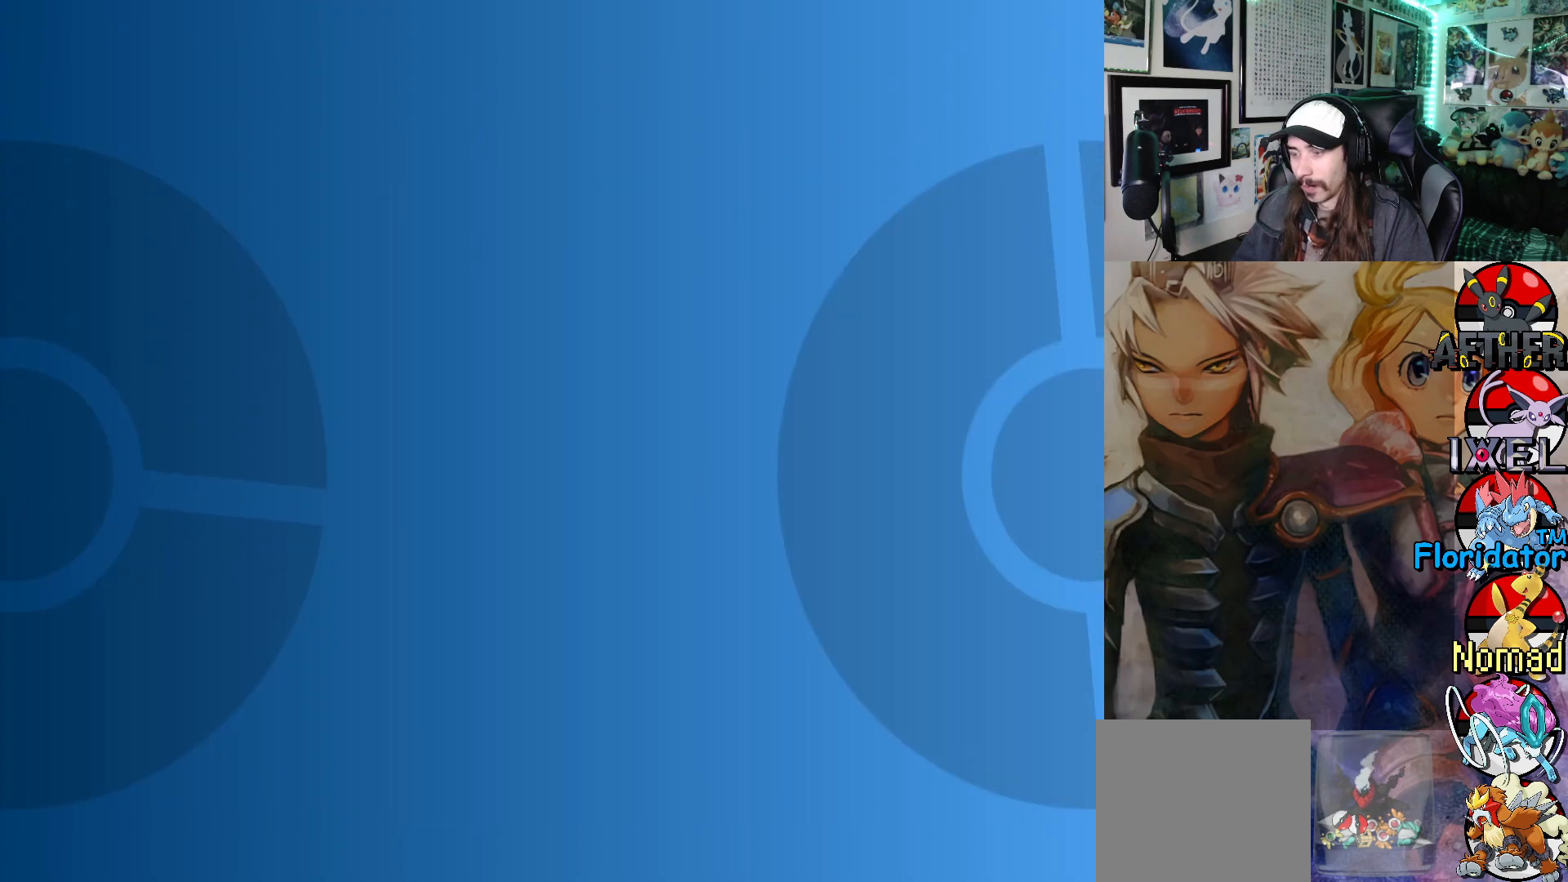
{"buttons": ["B"], "left_stick": "center", "events": [[433, "B", "down"]]}
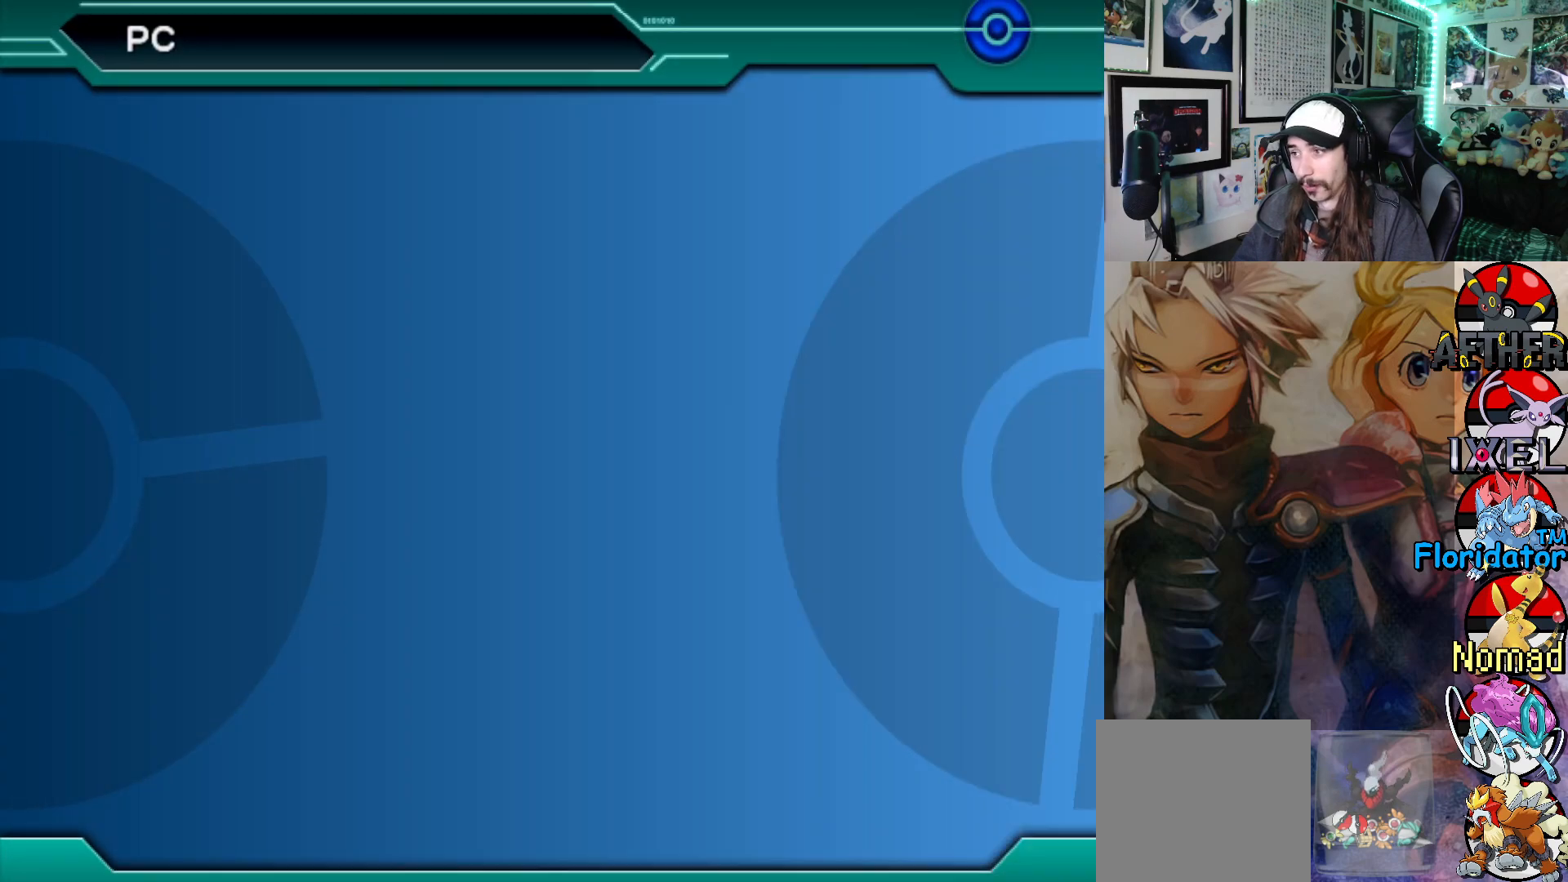
{"buttons": [], "left_stick": "center", "events": [[50, "B", "up"]]}
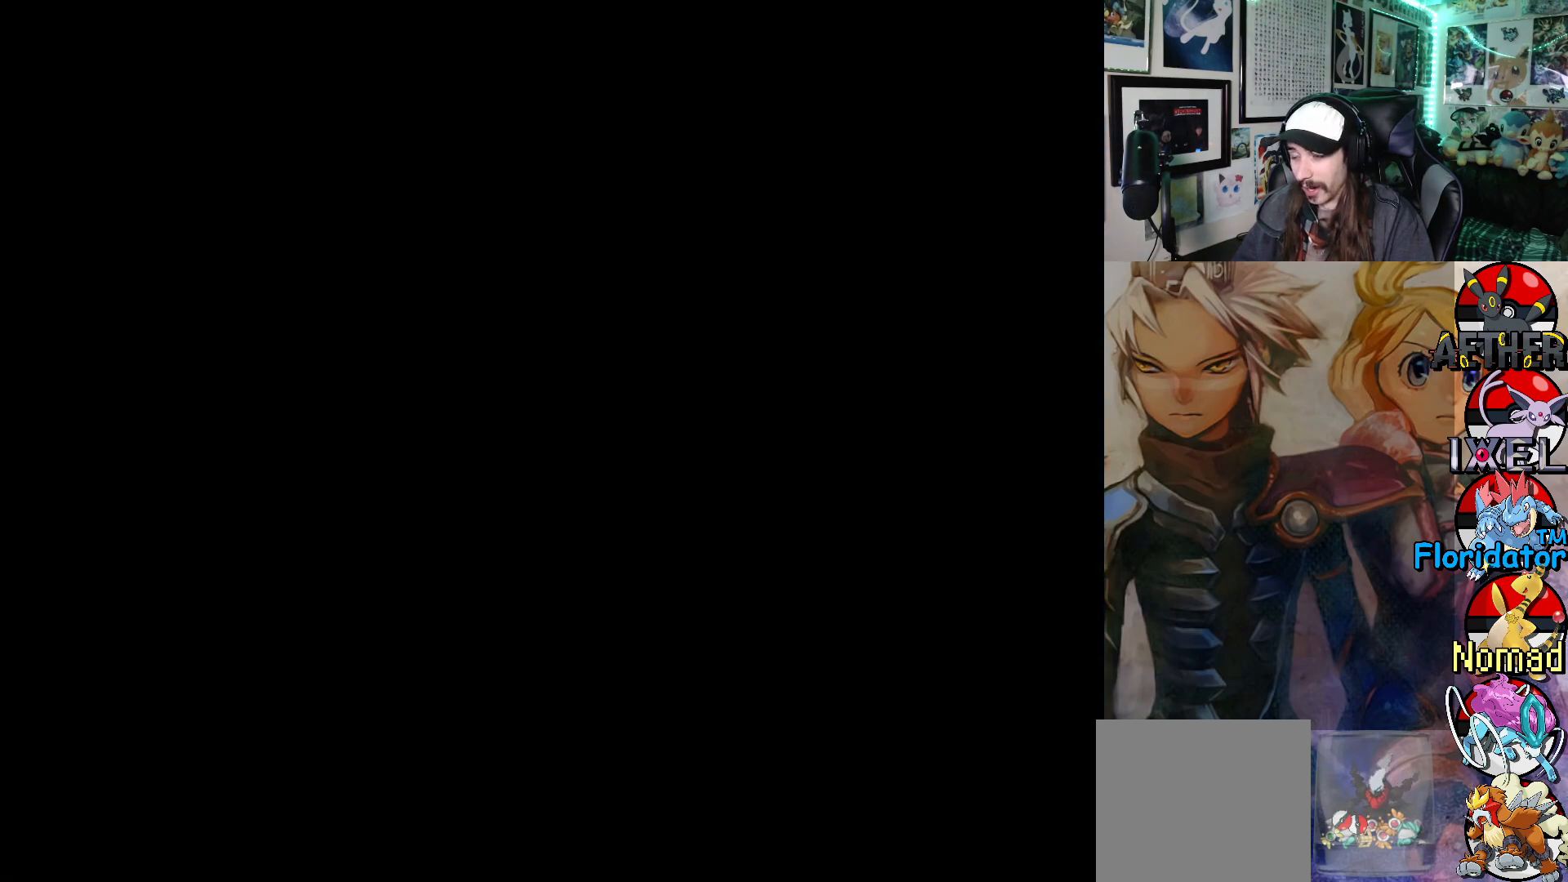
{"buttons": [], "left_stick": "down-left", "events": [[100, "left_stick", "down-left"]]}
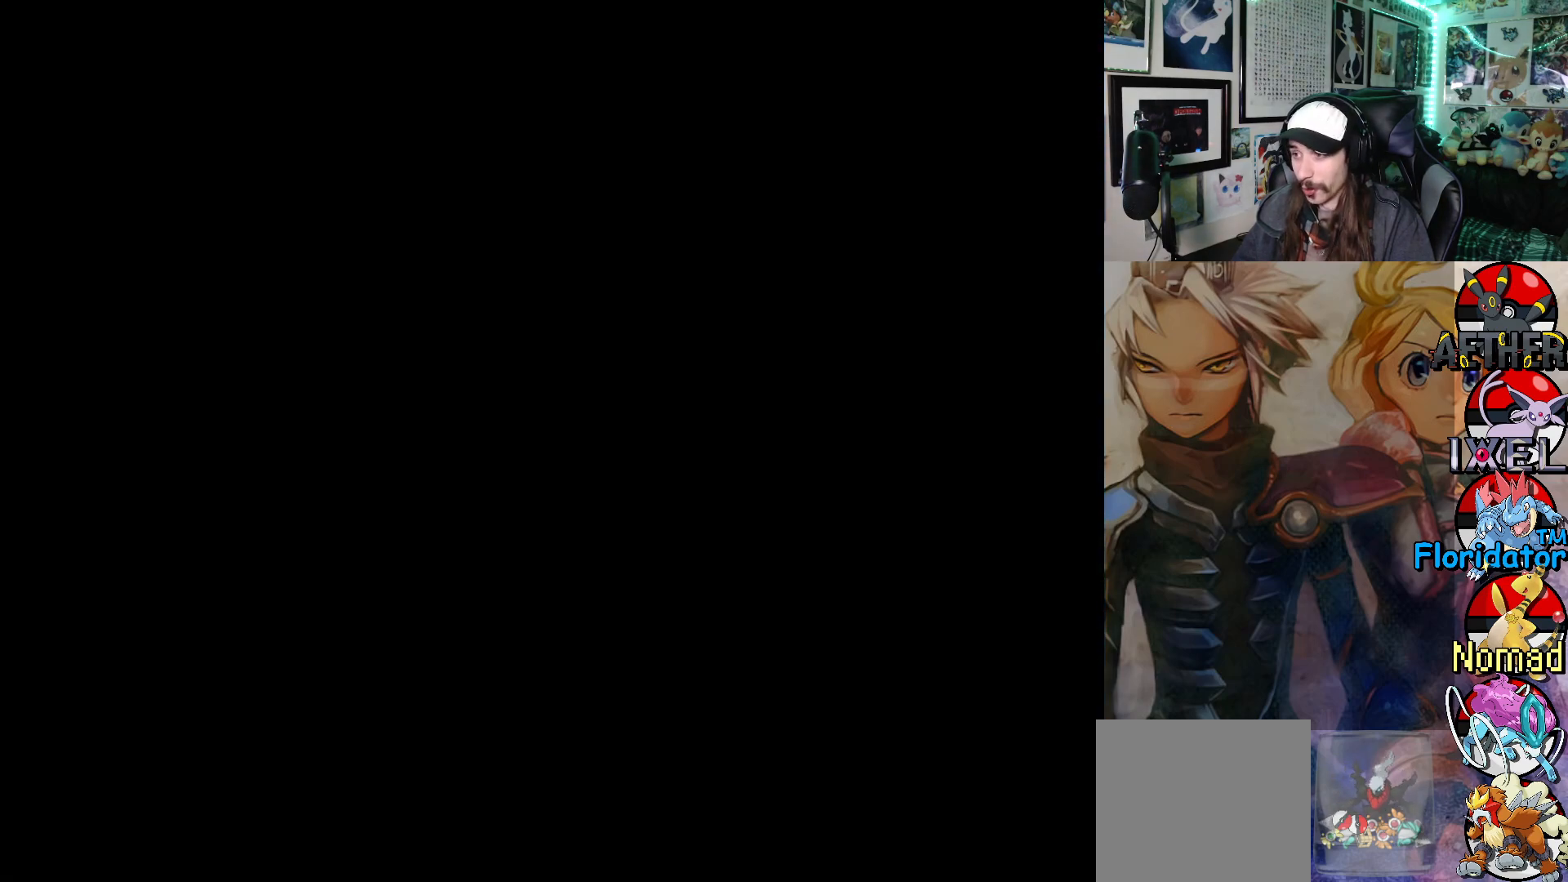
{"buttons": [], "left_stick": "down-left", "events": []}
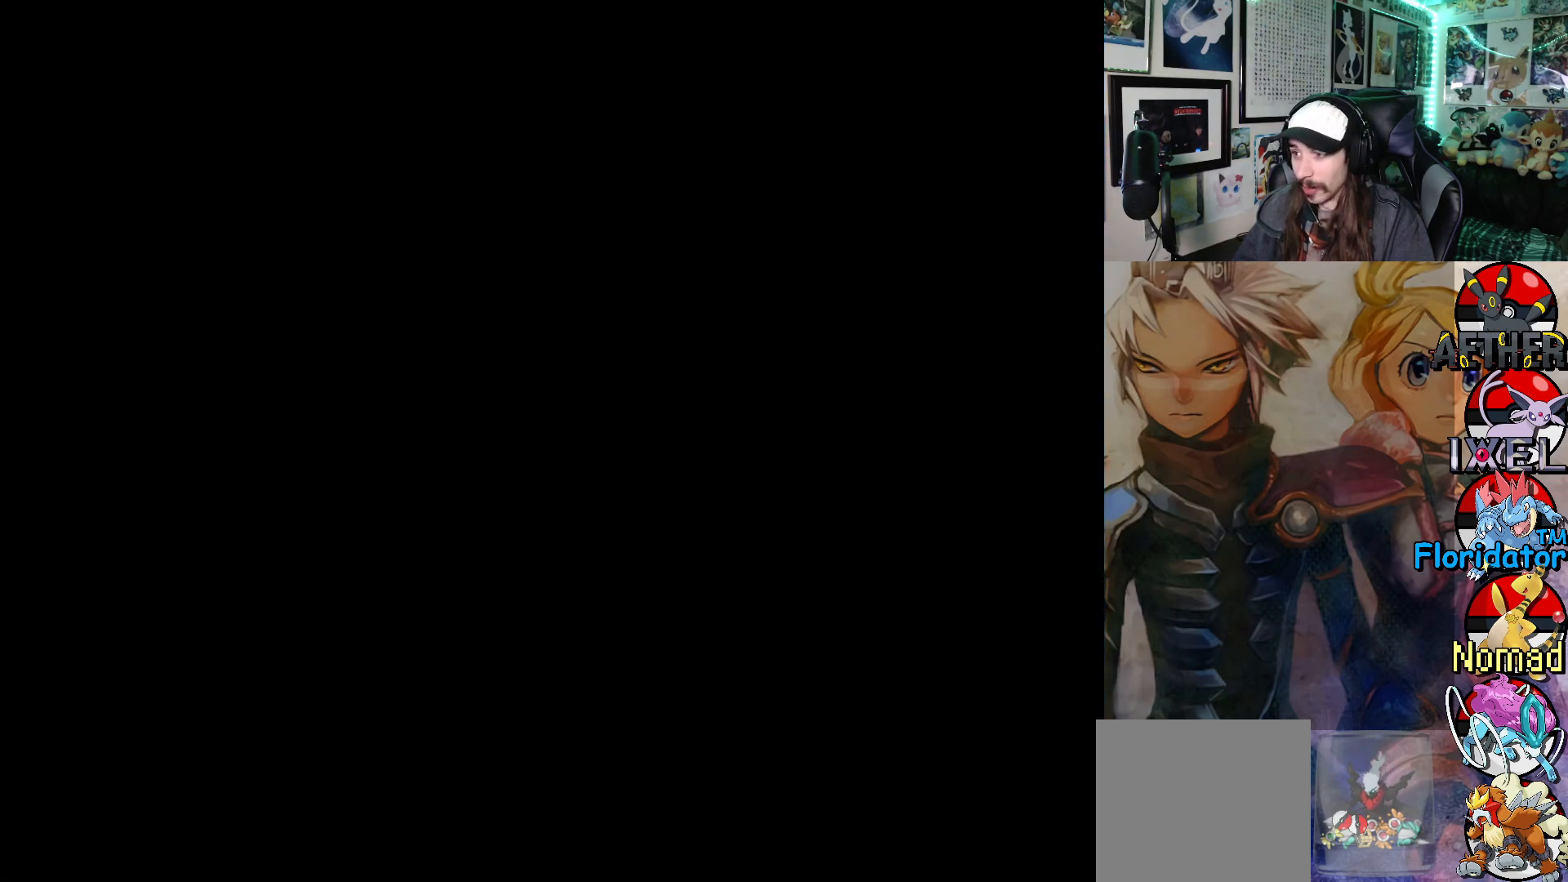
{"buttons": [], "left_stick": "down-left", "events": []}
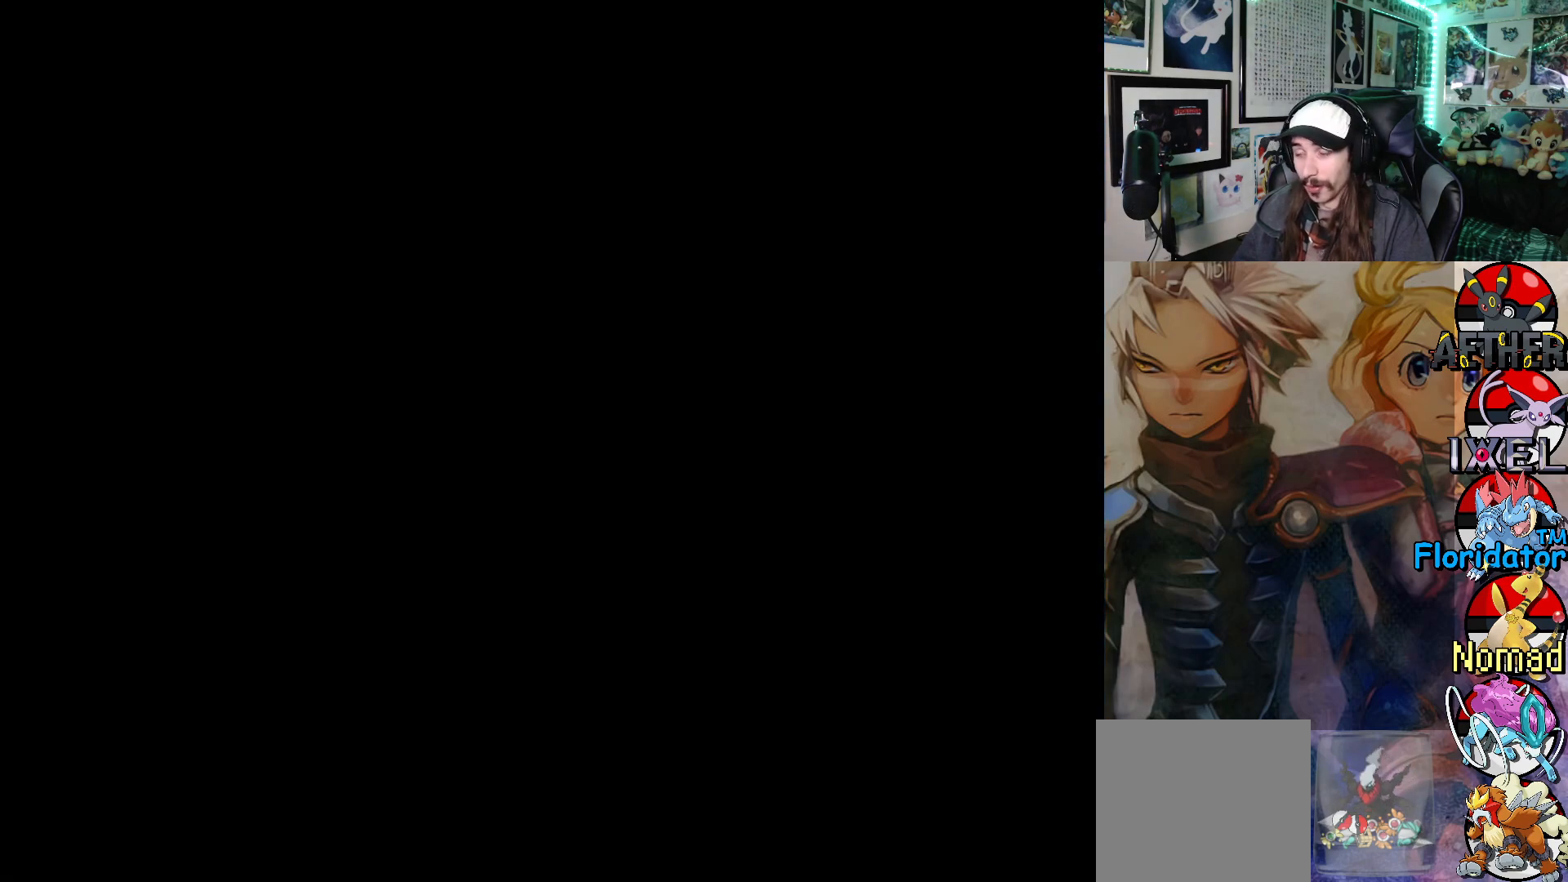
{"buttons": [], "left_stick": "down-left", "events": []}
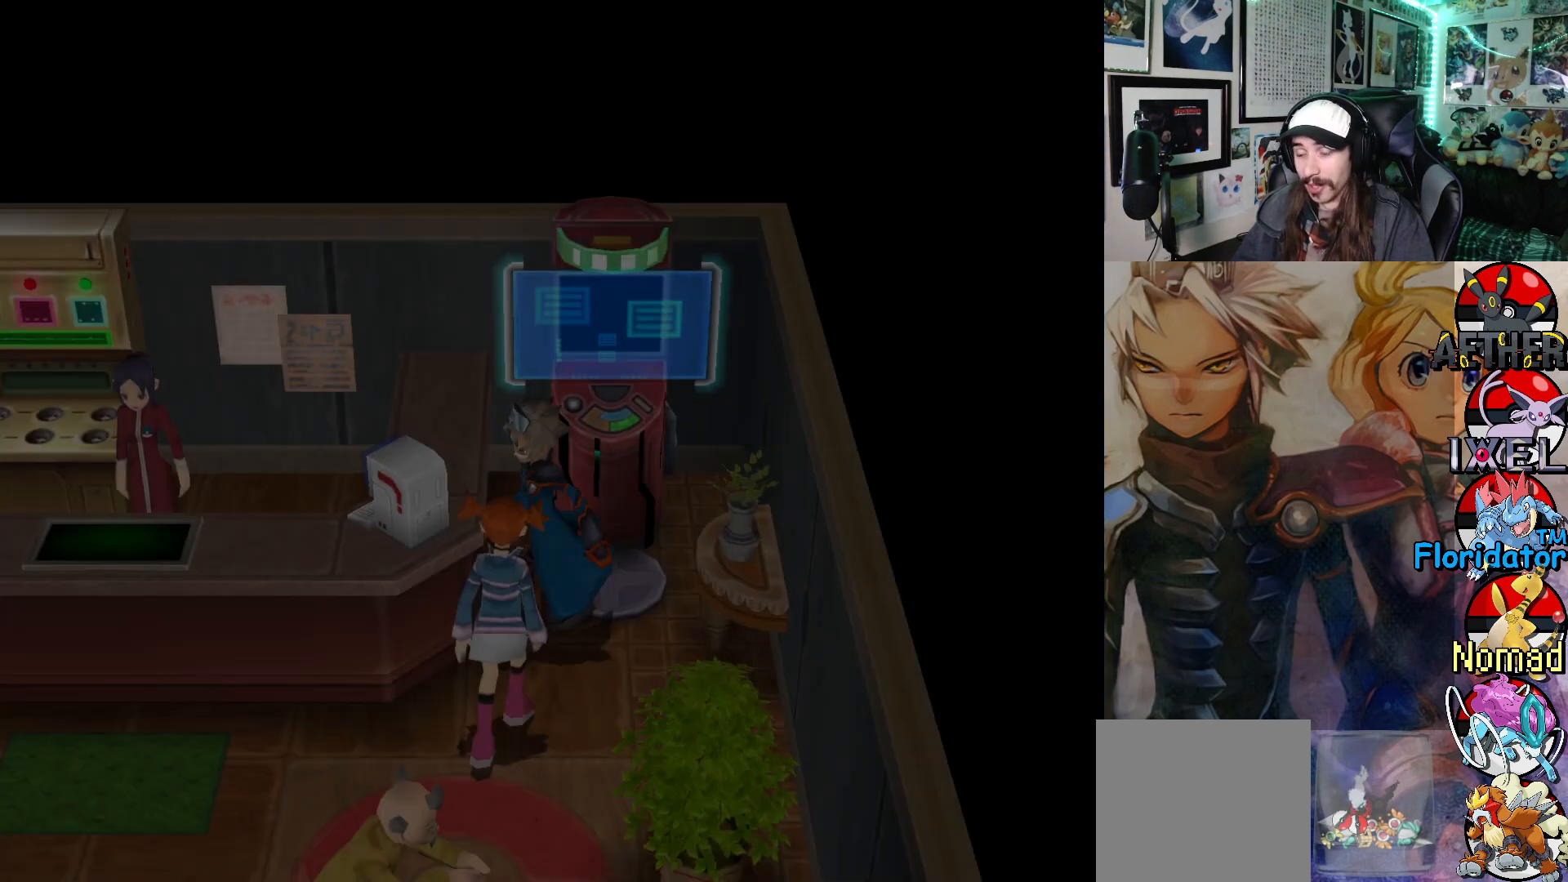
{"buttons": [], "left_stick": "down-left", "events": []}
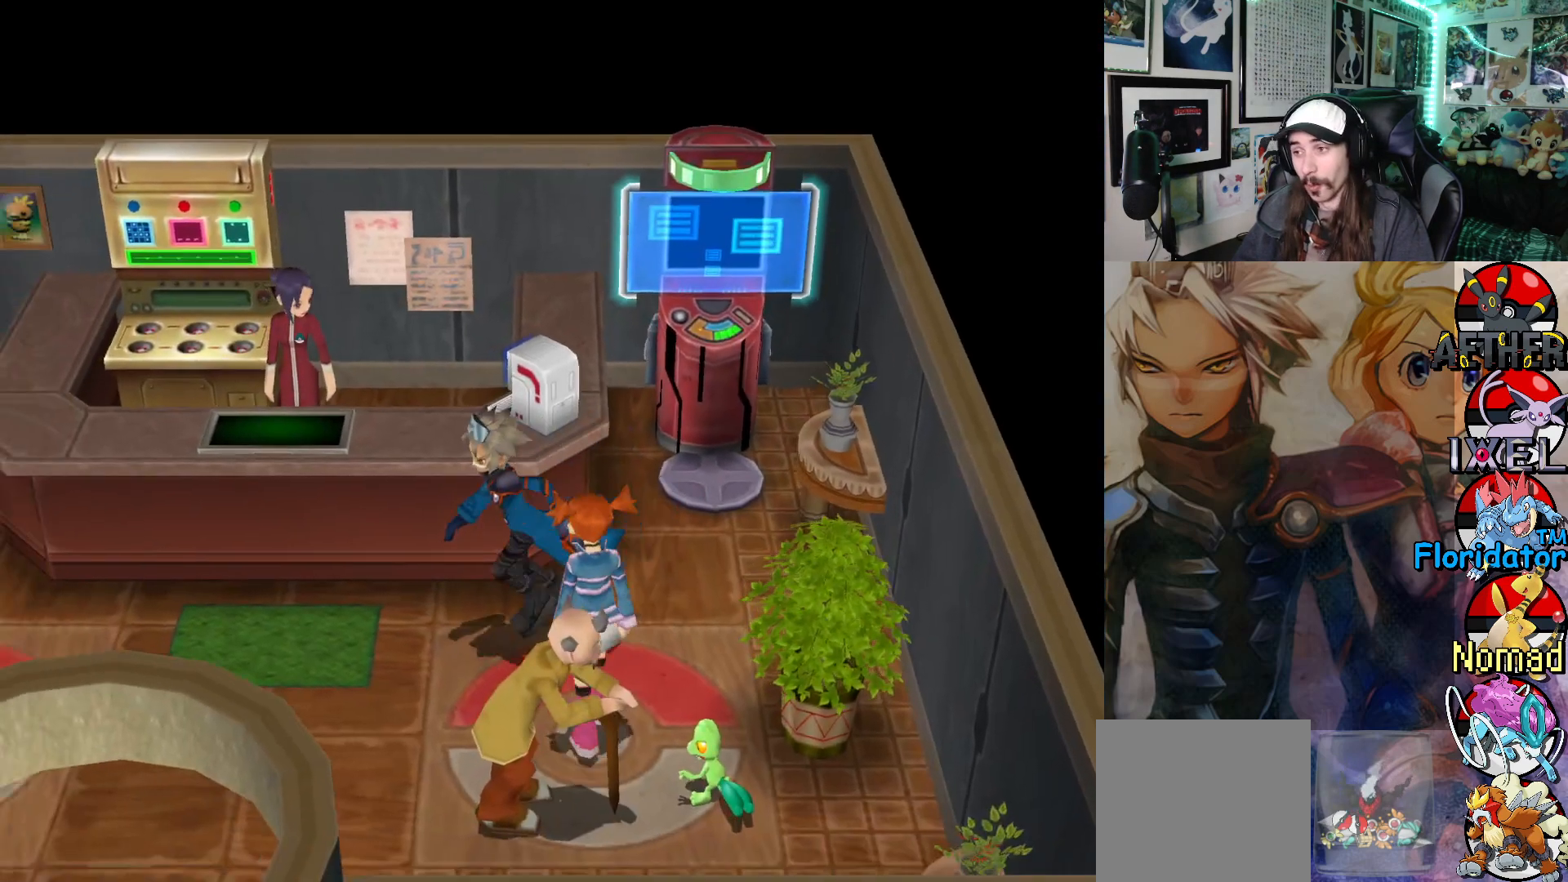
{"buttons": [], "left_stick": "down-left", "events": []}
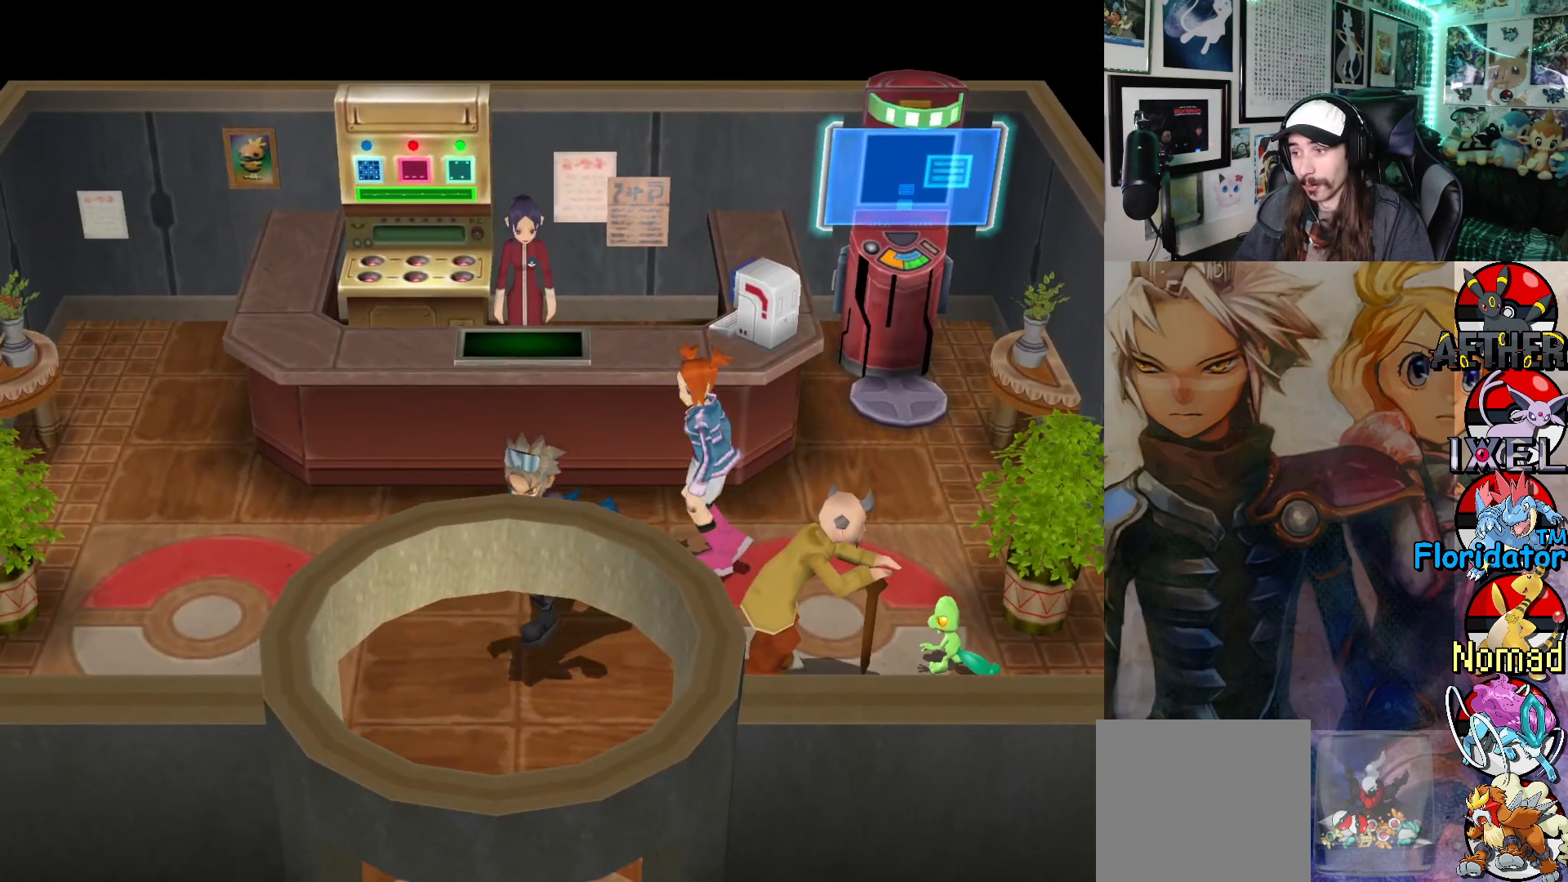
{"buttons": [], "left_stick": "down", "events": [[50, "left_stick", "down"]]}
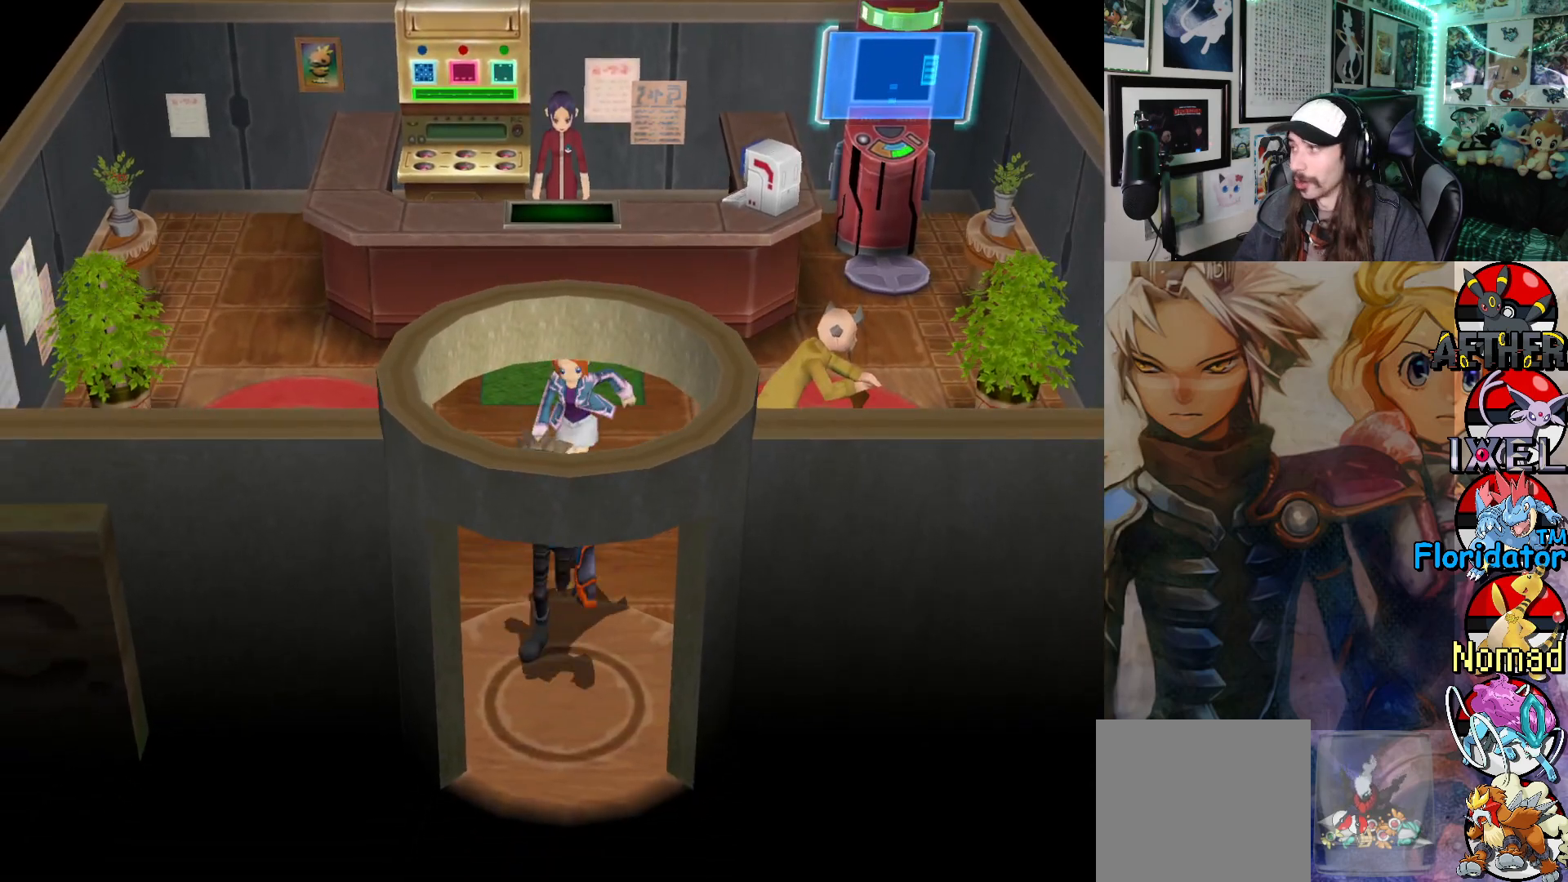
{"buttons": [], "left_stick": "down", "events": []}
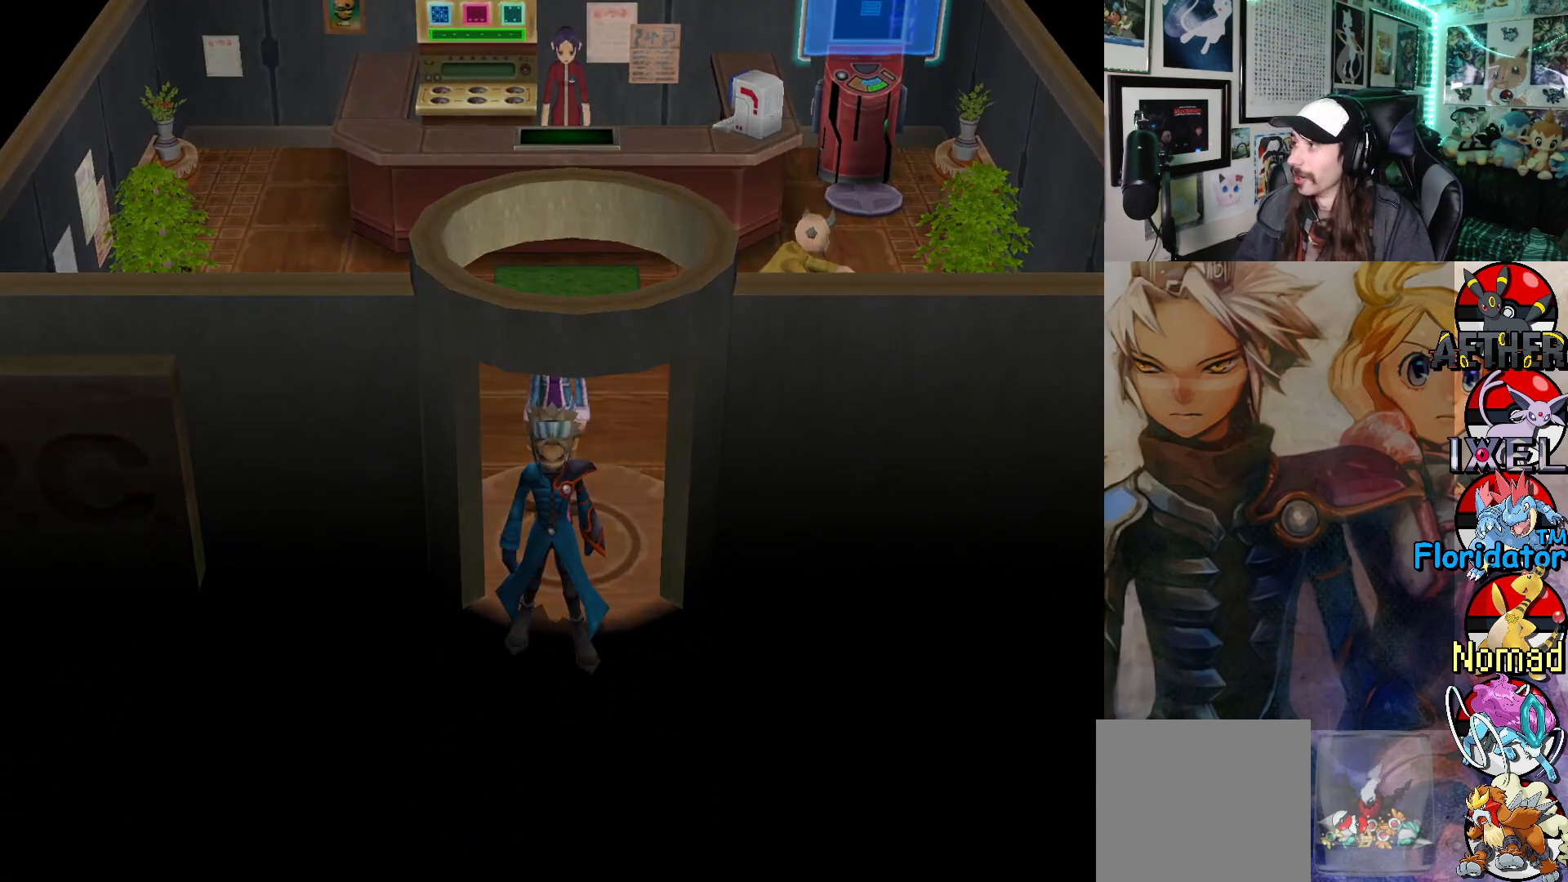
{"buttons": [], "left_stick": "down", "events": []}